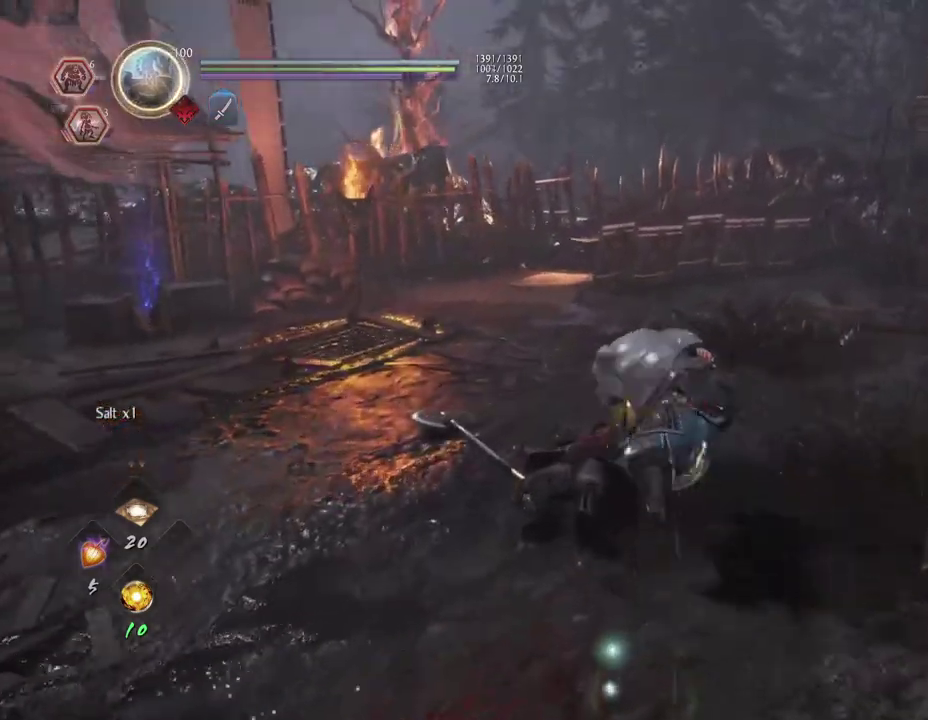
Gameplay with a controller (PlayStation layout); each line is a JSON object with the inputs held at the frame after it (dt_ms = milliseconds from this image to that frame). "events" lists button and stick changes between this image and that frame as [ms after this image, input, new state], when the widget could be followed in between.
{"dt_ms": 400, "buttons": ["CROSS"], "left_stick": "up", "right_stick": "left", "events": []}
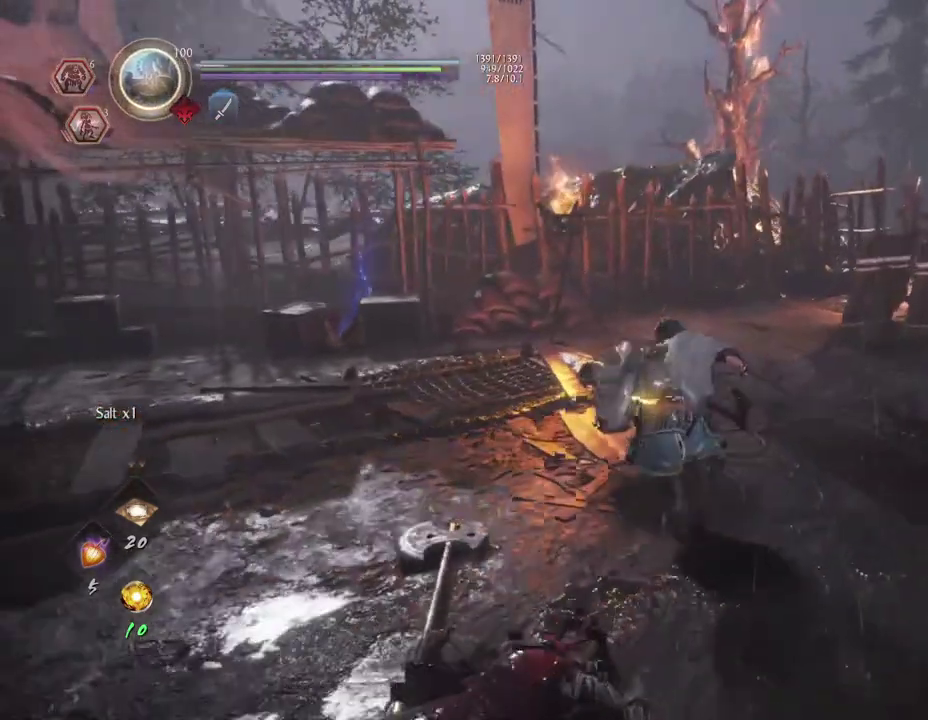
{"dt_ms": 300, "buttons": ["CROSS"], "left_stick": "up-left", "right_stick": "left", "events": [[183, "left_stick", "up-left"]]}
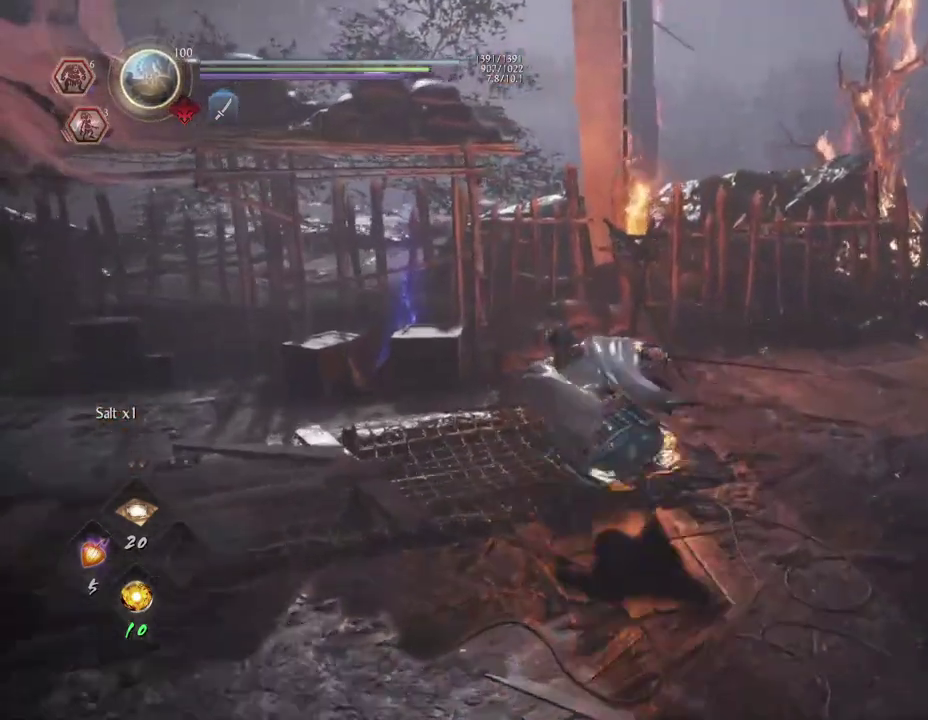
{"dt_ms": 700, "buttons": [], "left_stick": "up-left", "right_stick": "center", "events": [[33, "right_stick", "center"], [367, "CROSS", "up"], [467, "CROSS", "down"], [533, "CROSS", "up"]]}
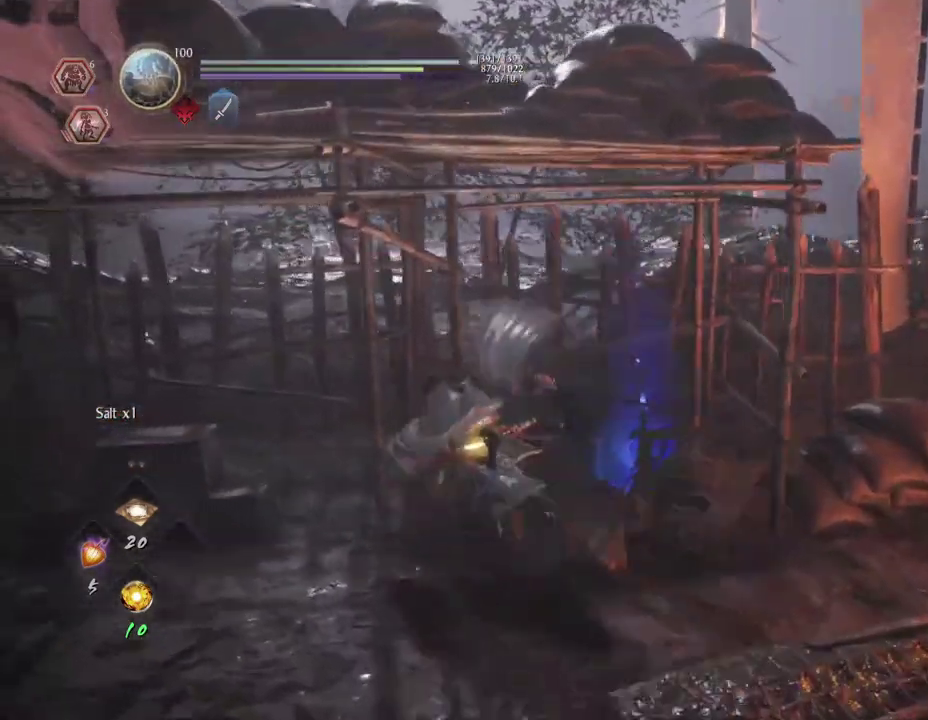
{"dt_ms": 700, "buttons": [], "left_stick": "center", "right_stick": "center", "events": [[83, "left_stick", "center"]]}
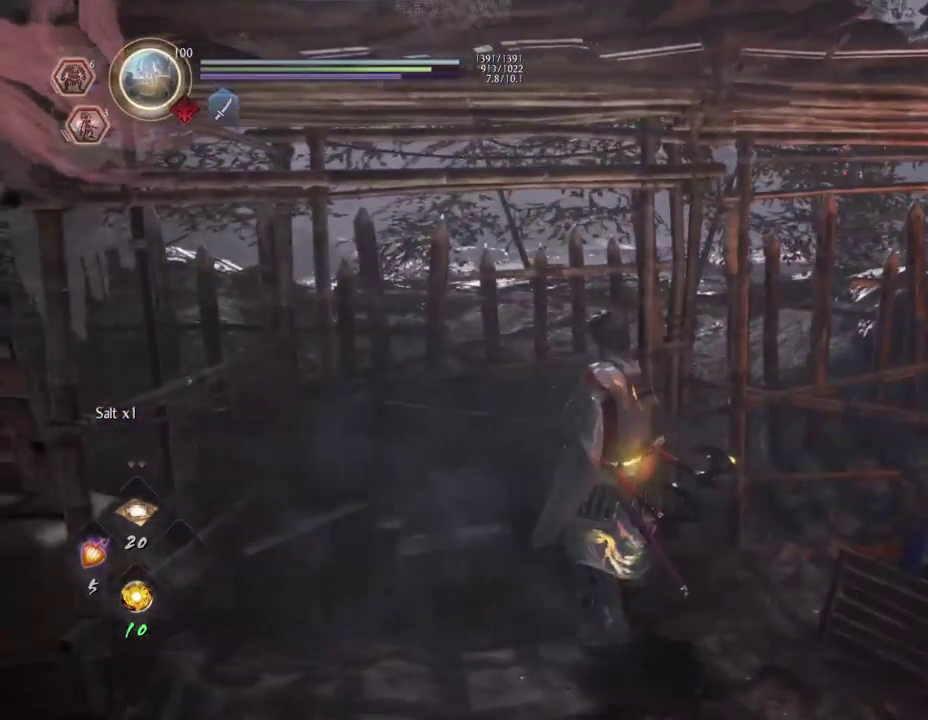
{"dt_ms": 300, "buttons": [], "left_stick": "center", "right_stick": "center", "events": []}
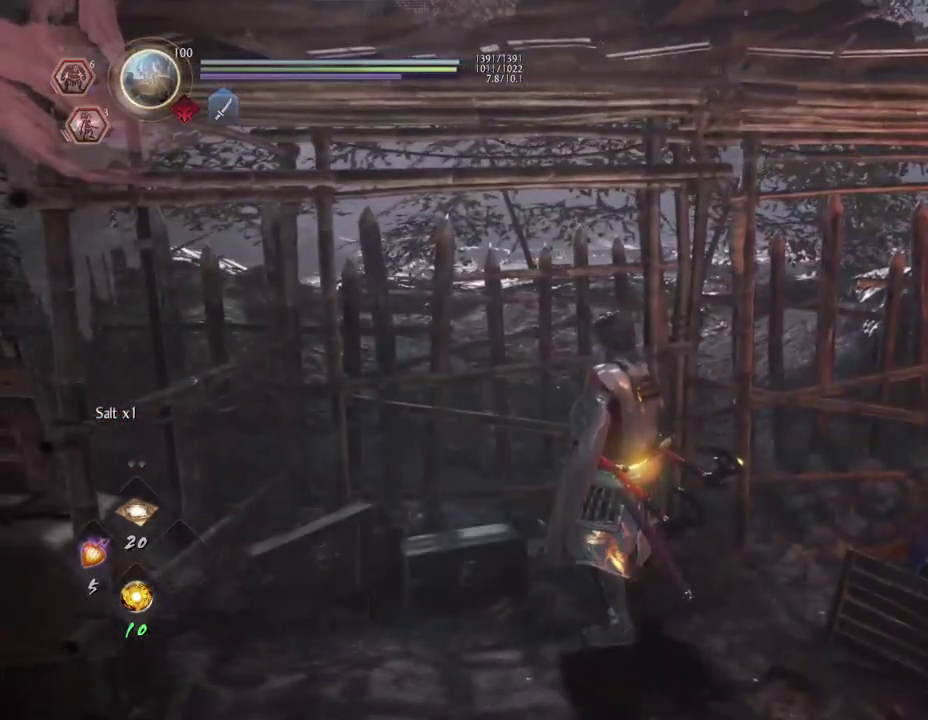
{"dt_ms": 500, "buttons": [], "left_stick": "right", "right_stick": "down-right", "events": [[217, "left_stick", "up-right"], [417, "right_stick", "down-right"], [467, "left_stick", "right"]]}
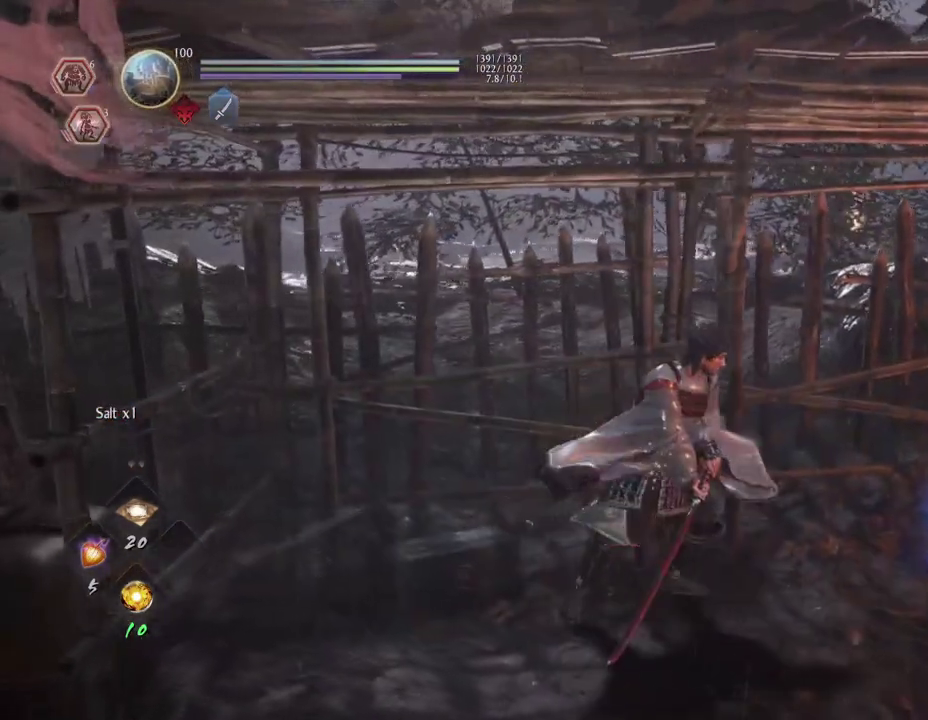
{"dt_ms": 700, "buttons": [], "left_stick": "up-right", "right_stick": "down-right", "events": [[67, "left_stick", "up-right"], [67, "right_stick", "right"], [200, "right_stick", "down-right"]]}
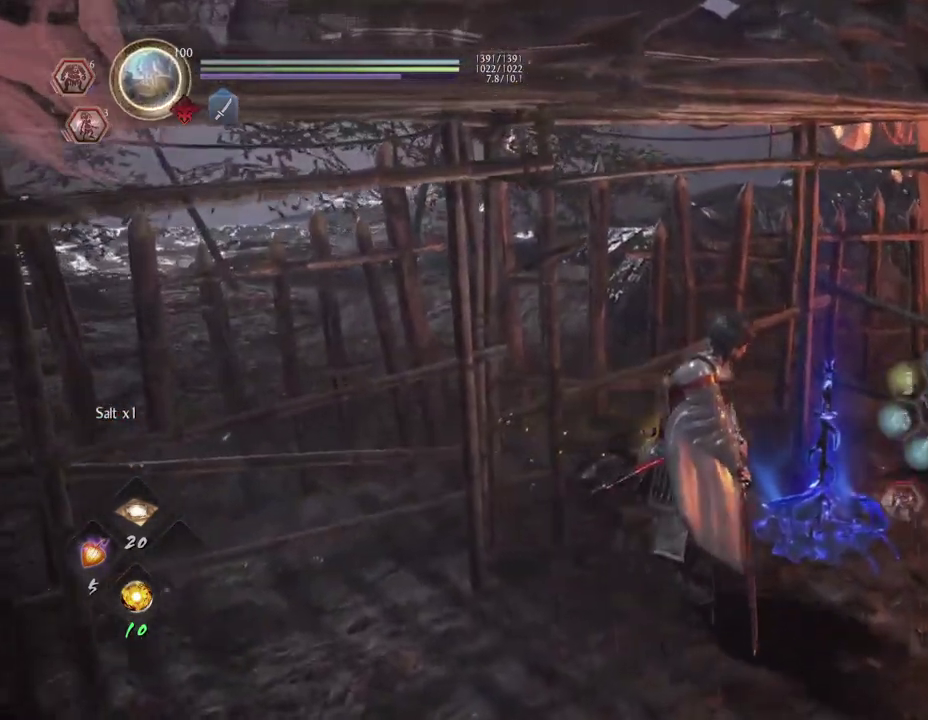
{"dt_ms": 300, "buttons": [], "left_stick": "up-right", "right_stick": "right", "events": [[83, "right_stick", "right"], [183, "left_stick", "right"], [300, "left_stick", "up-right"]]}
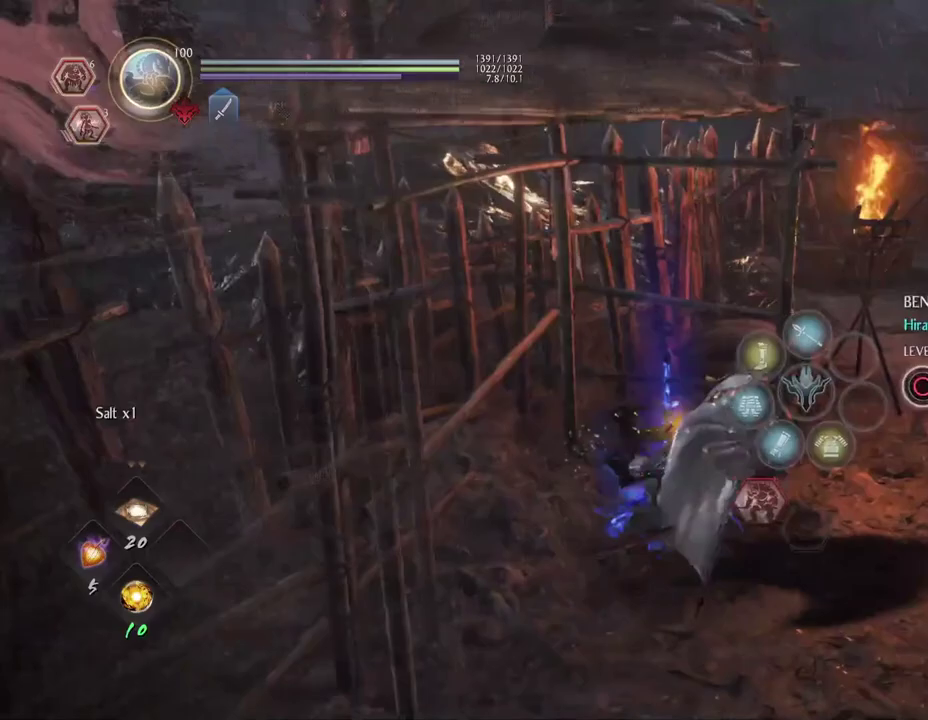
{"dt_ms": 300, "buttons": ["CROSS"], "left_stick": "up-right", "right_stick": "center", "events": [[200, "CROSS", "down"], [217, "left_stick", "down-left"], [217, "right_stick", "center"], [267, "left_stick", "up-right"]]}
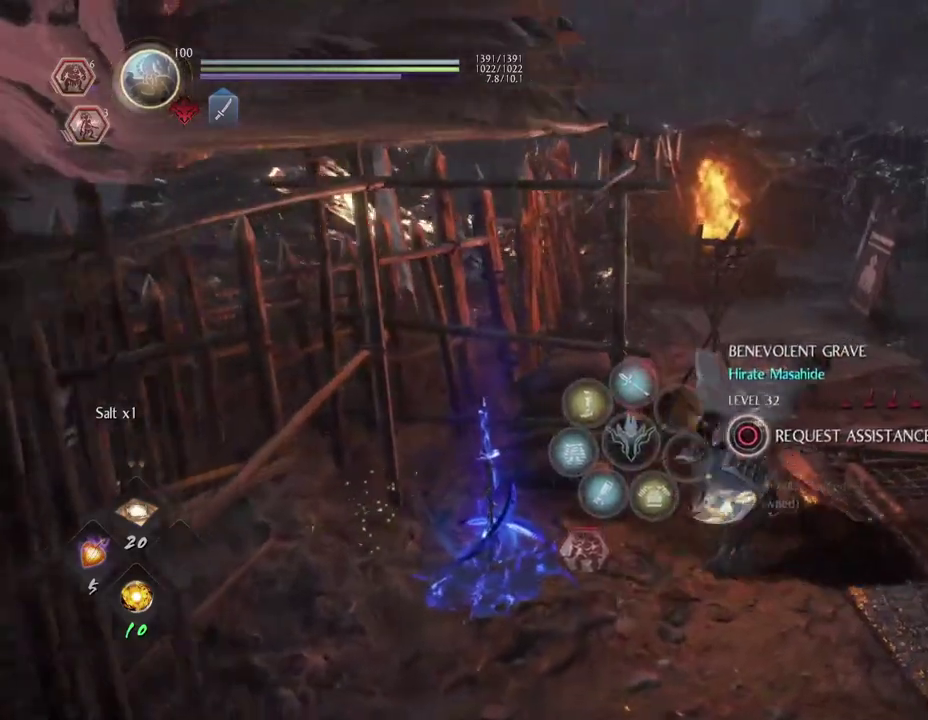
{"dt_ms": 600, "buttons": [], "left_stick": "up-right", "right_stick": "center", "events": [[100, "left_stick", "down-left"], [217, "left_stick", "up-right"], [350, "CROSS", "up"]]}
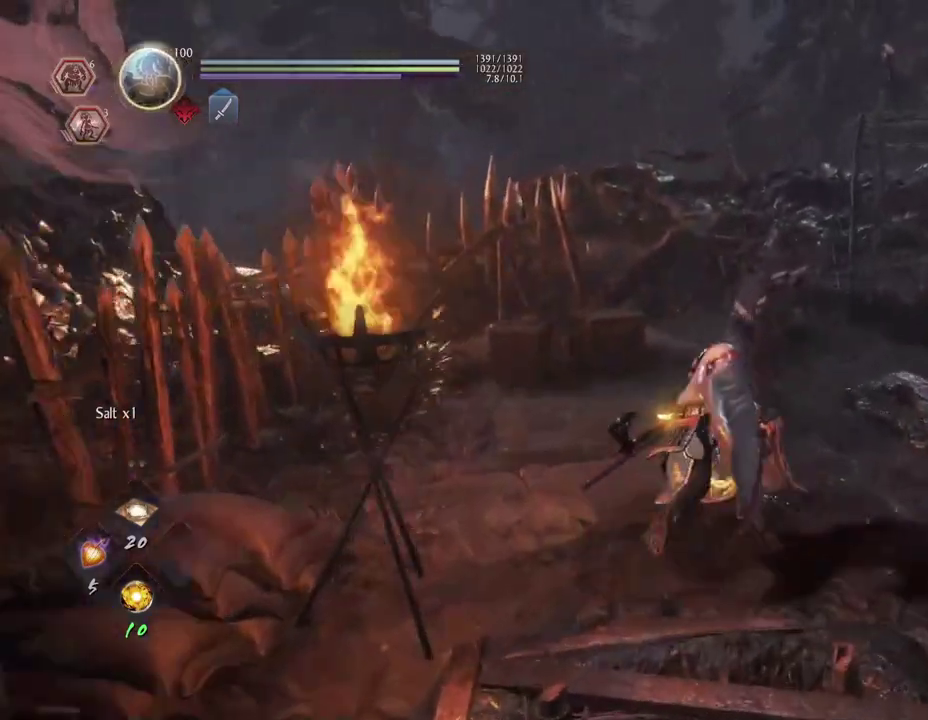
{"dt_ms": 600, "buttons": [], "left_stick": "up-left", "right_stick": "down-right"}